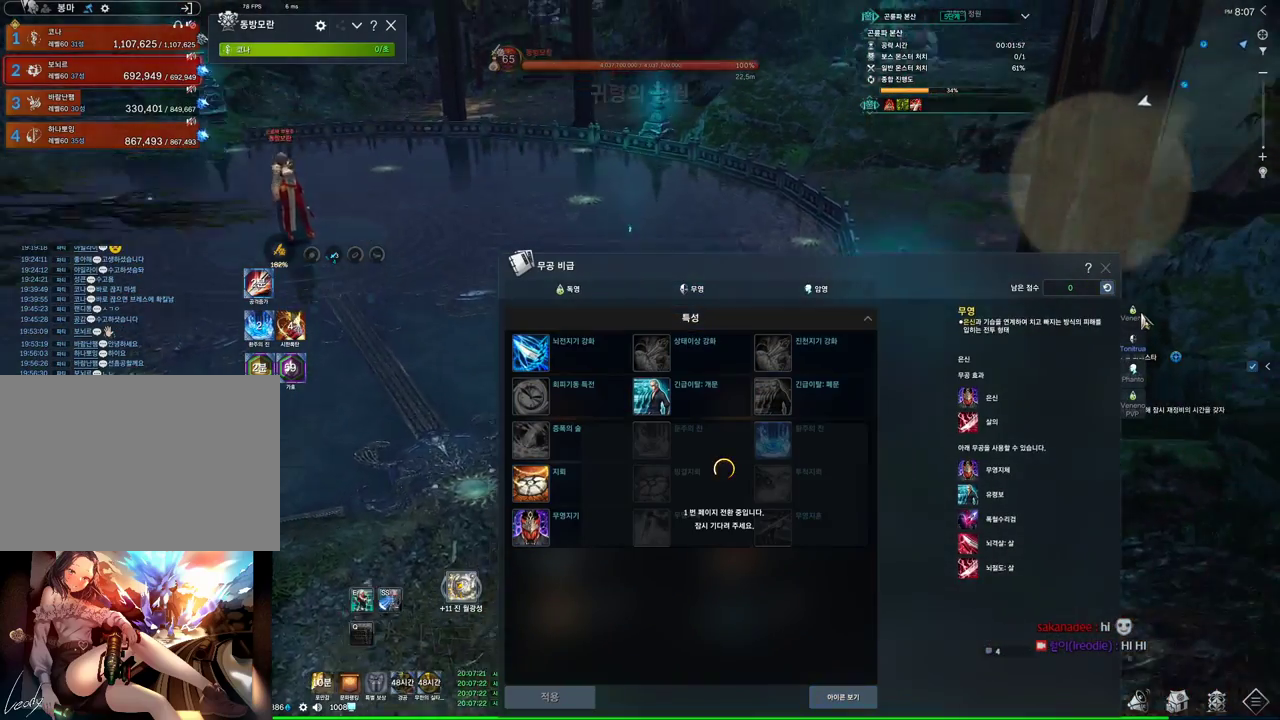
Gameplay with keyboard and mouse; each line is a JSON object with the keys and mouse buttons held at the frame after it. "events" lists presses ("down") and releases ("up") of "1", "2", "3", "4", "5", "a", "alt", "c", "ctrl", "d", "e", "f", "m", "q", "r", "s", "shift", "space", "t", "tab", "tilde", "v", "w", "x", "z", "mouse_left", "mouse_wheel", "mouse_right", "mouse_mb4" and "mouse_mb5" between this image and that frame as [ms after this image, input, new state], when the widget could be followed in between. "mouse_left", "mouse_wheel", "mouse_right", "mouse_mb4", "mouse_mb5" = the "left", "wheel", "right", "mb4", "mb5" buttons of the "mouse" list. No other keys are recorded. "wheel" means that the mouse wheel is clicked or scrolled. Mouse movement is not recorded.
{"keys": ["d", "w"], "mouse": [], "events": [[66, "shift", "up"], [266, "d", "down"]]}
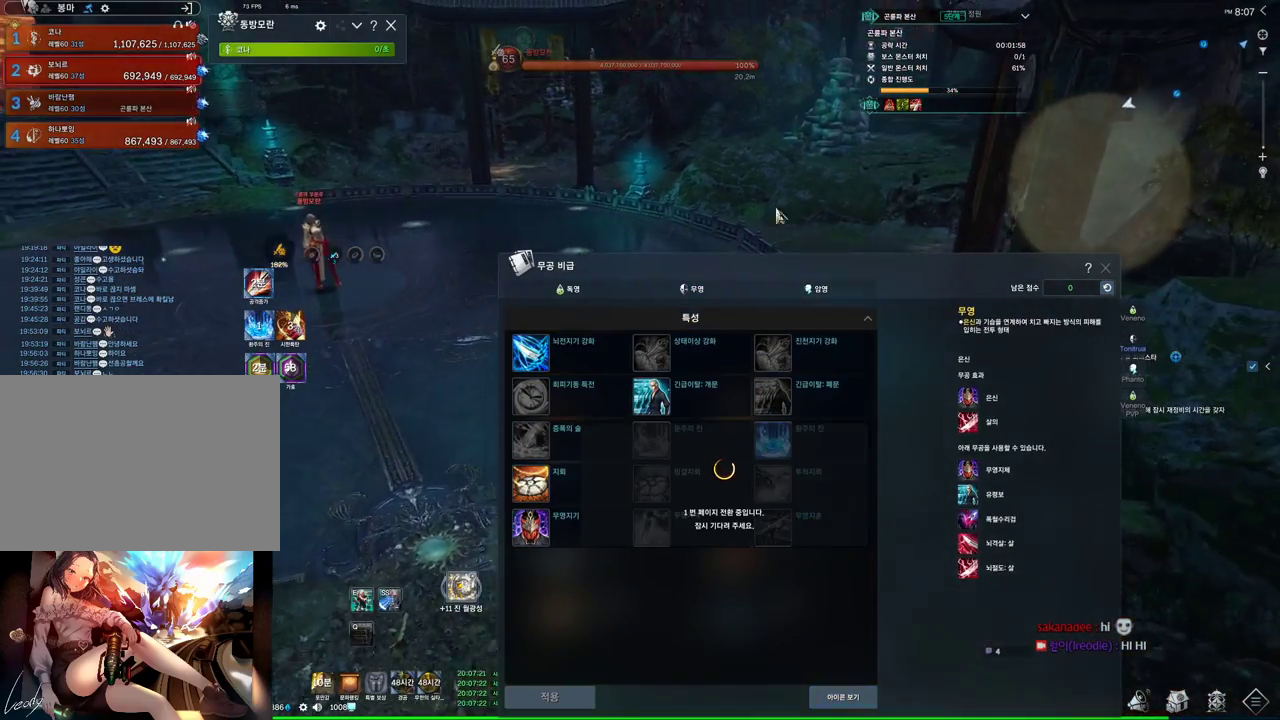
{"keys": ["w"], "mouse": [], "events": [[100, "d", "up"], [266, "mouse_right", "down"], [500, "mouse_right", "up"]]}
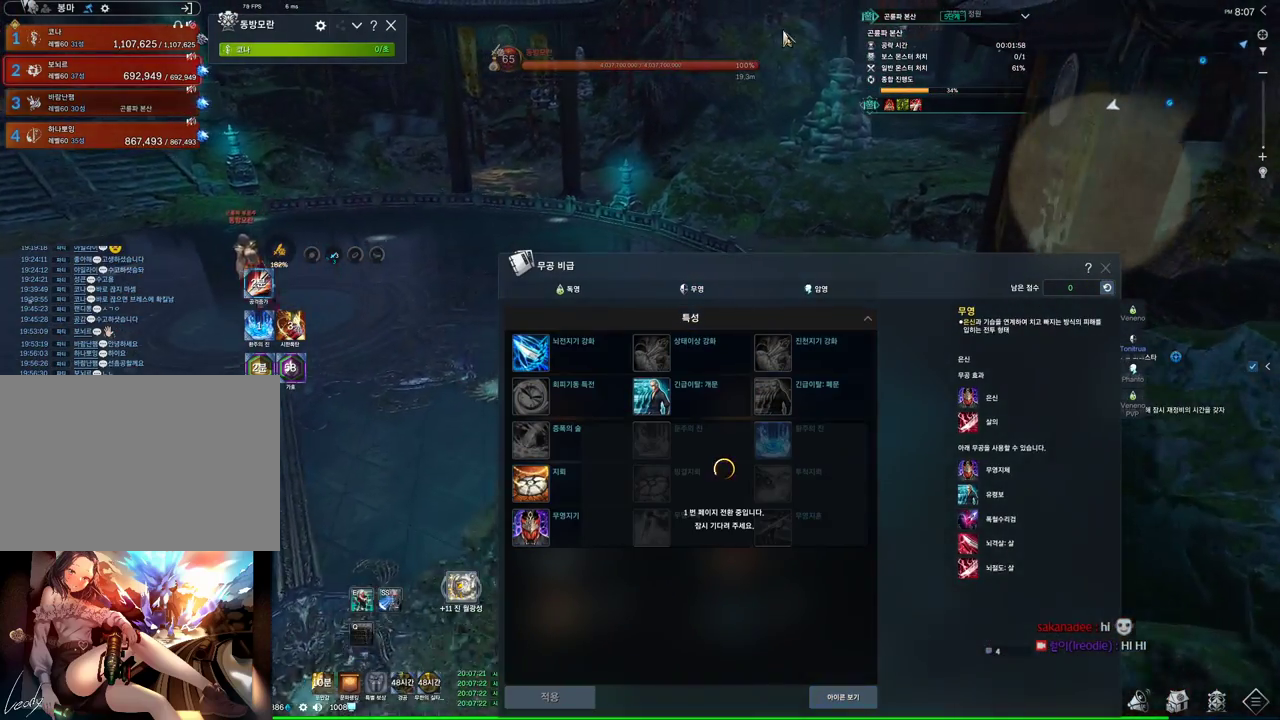
{"keys": ["w"], "mouse": [], "events": []}
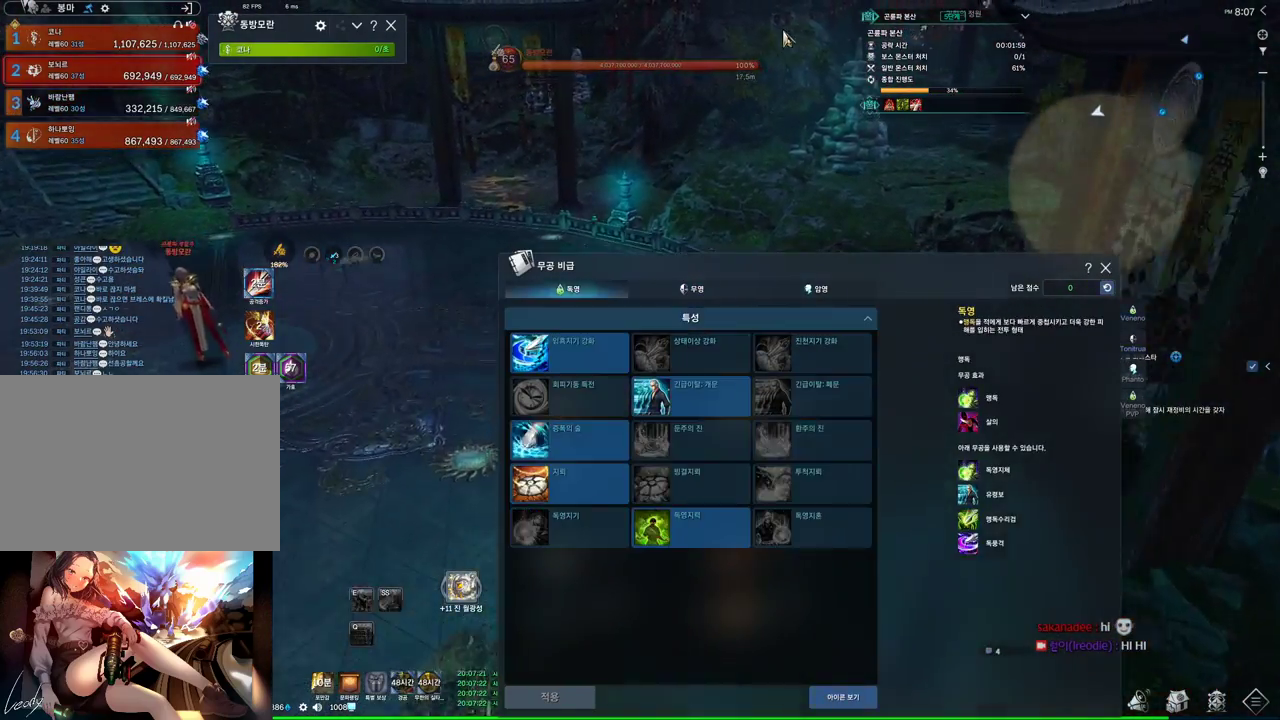
{"keys": ["d", "w"], "mouse": [], "events": [[33, "space", "down"], [166, "space", "up"], [200, "w", "up"], [433, "d", "down"], [433, "w", "down"]]}
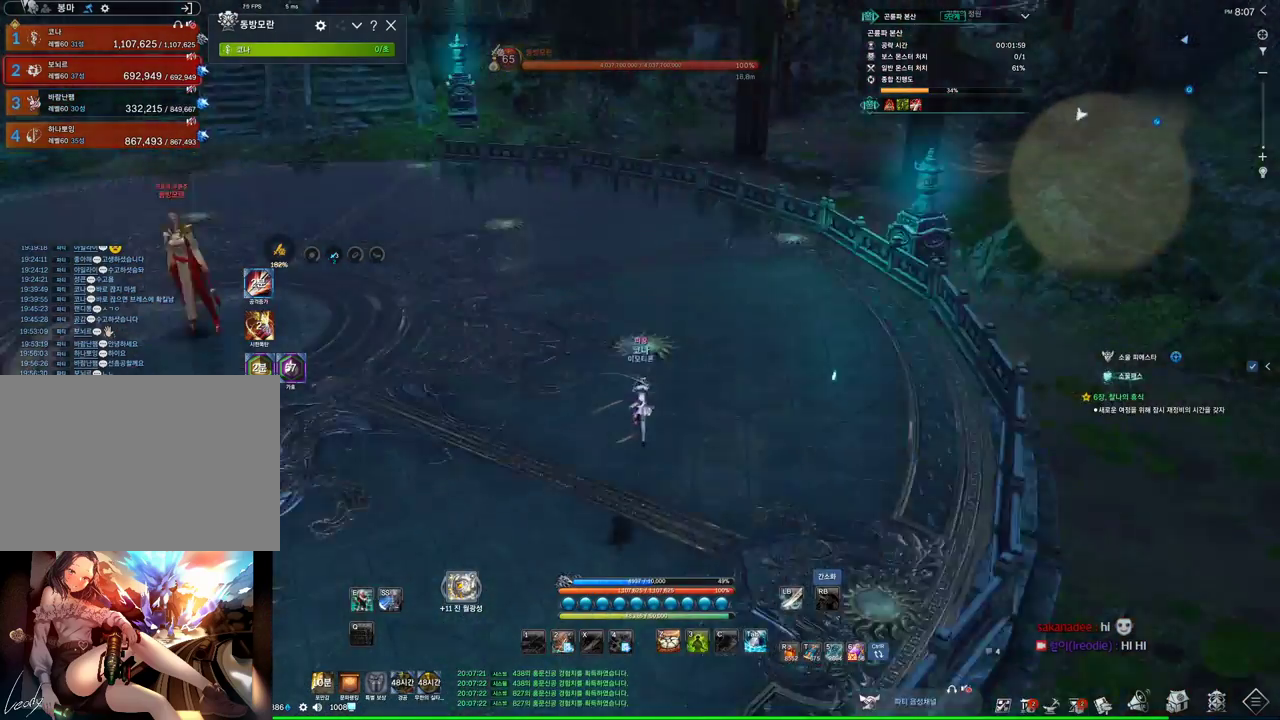
{"keys": ["d", "space"], "mouse": [], "events": [[33, "shift", "down"], [166, "shift", "up"], [333, "space", "down"], [433, "w", "up"]]}
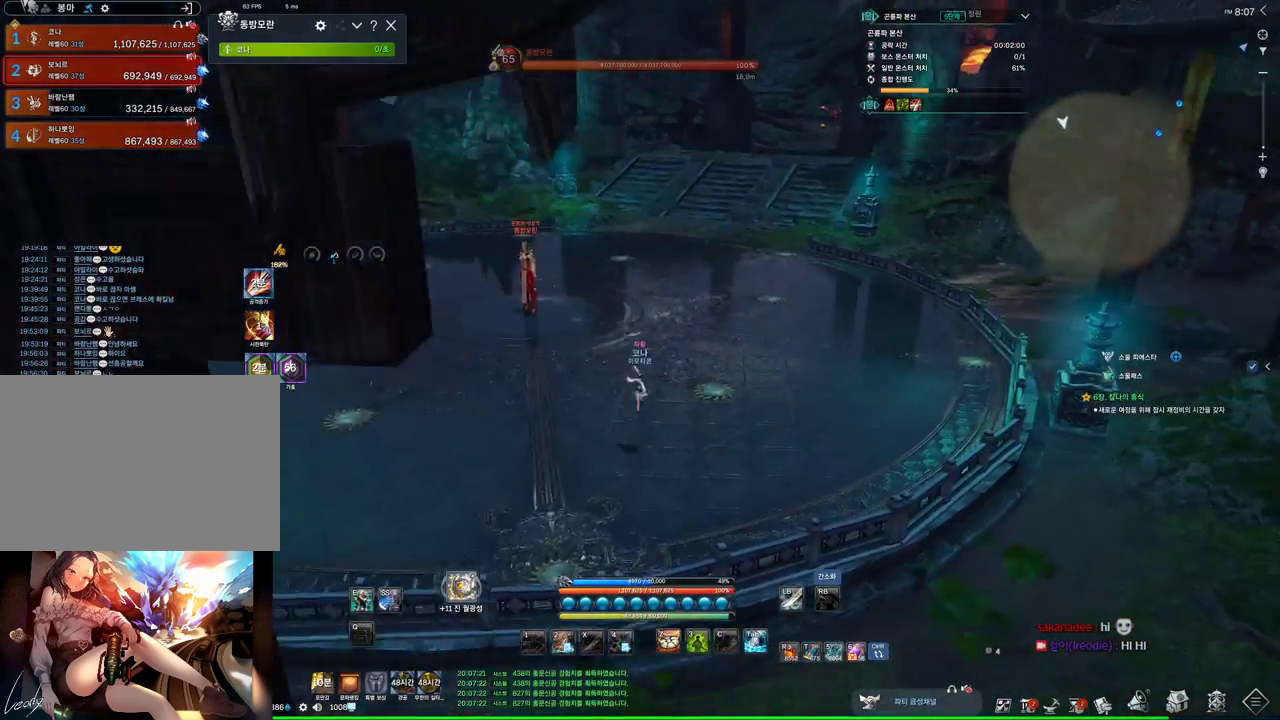
{"keys": ["d"], "mouse": [], "events": [[66, "d", "up"], [66, "space", "up"], [266, "d", "down"], [333, "mouse_mb4", "down"], [366, "mouse_mb4", "up"]]}
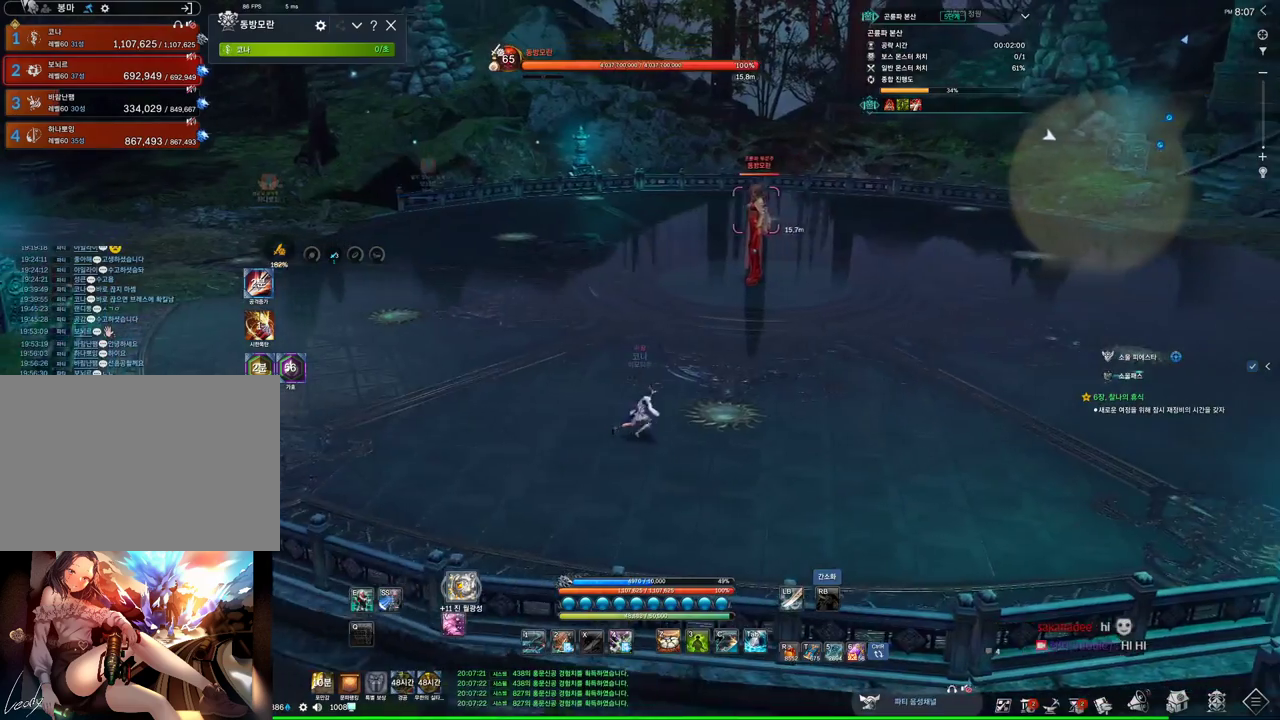
{"keys": ["alt"], "mouse": [], "events": [[100, "space", "down"], [200, "d", "up"], [200, "mouse_mb4", "down"], [233, "mouse_mb4", "up"], [233, "space", "up"], [466, "alt", "down"]]}
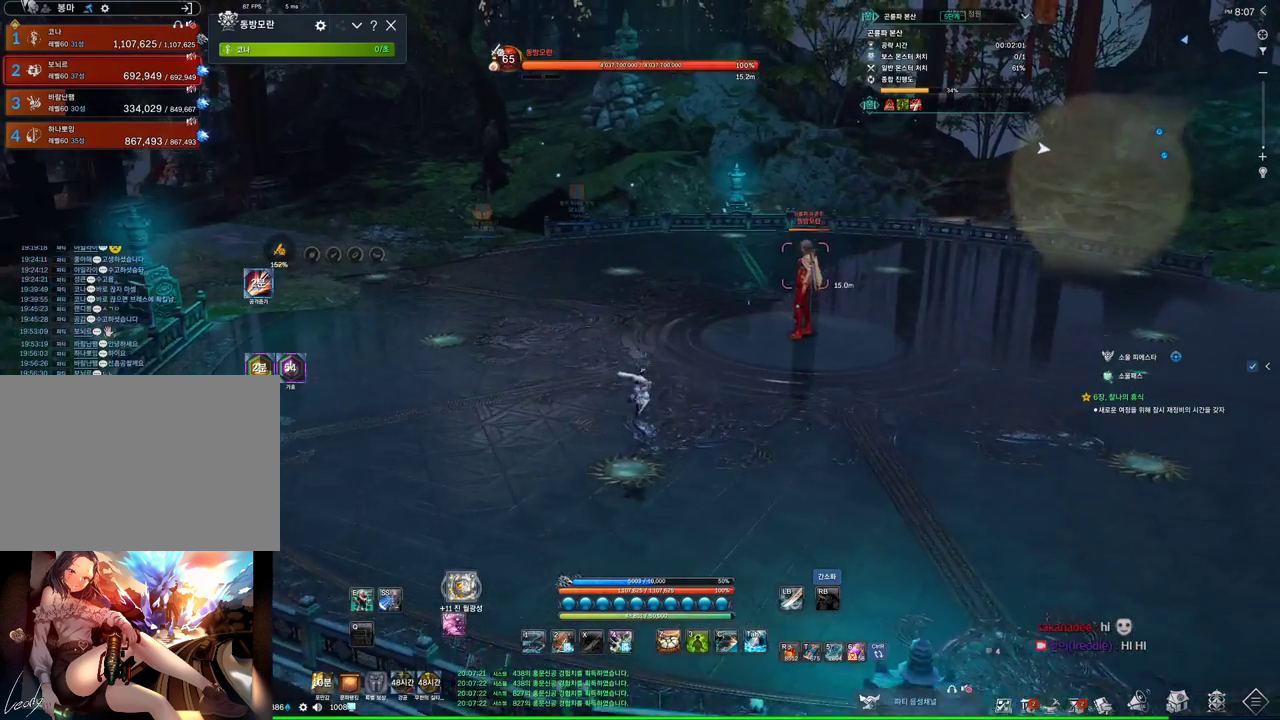
{"keys": ["alt", "d"], "mouse": [], "events": [[133, "d", "down"], [266, "mouse_left", "down"], [266, "mouse_right", "down"], [333, "mouse_left", "up"], [333, "mouse_right", "up"]]}
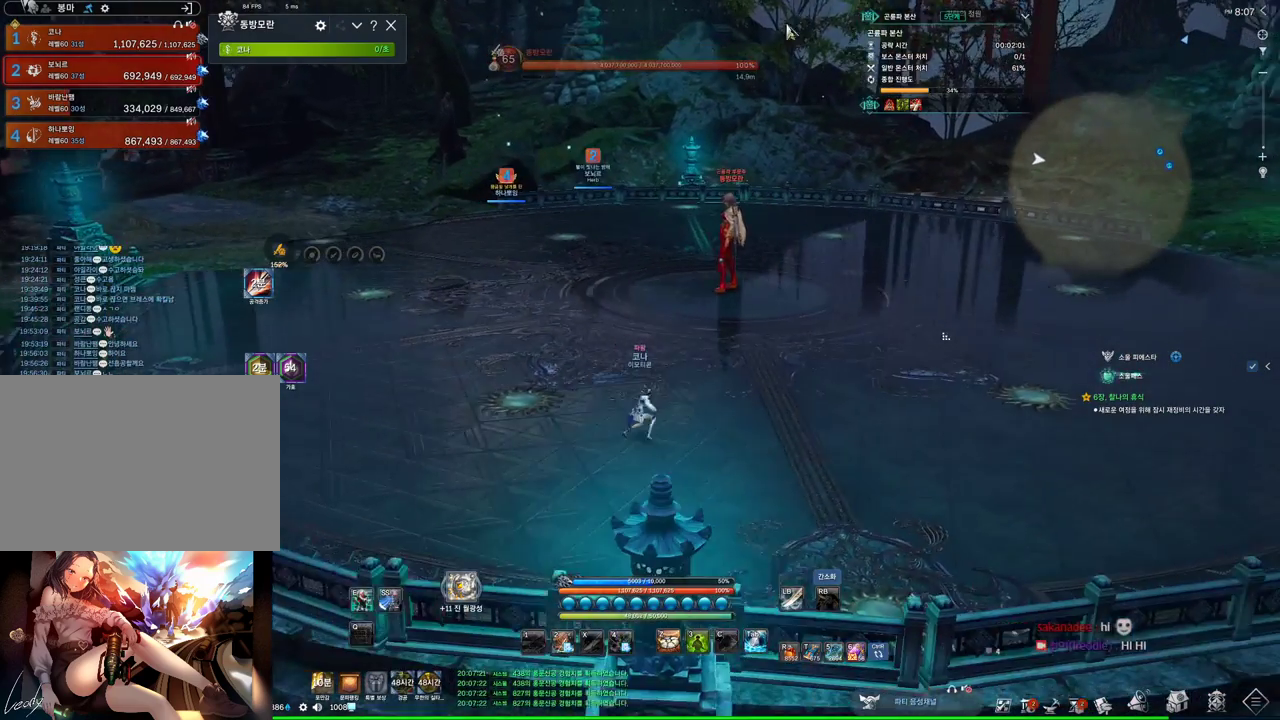
{"keys": ["alt", "d"], "mouse": [], "events": [[133, "mouse_left", "down"], [133, "mouse_right", "down"], [266, "mouse_left", "up"], [266, "mouse_right", "up"]]}
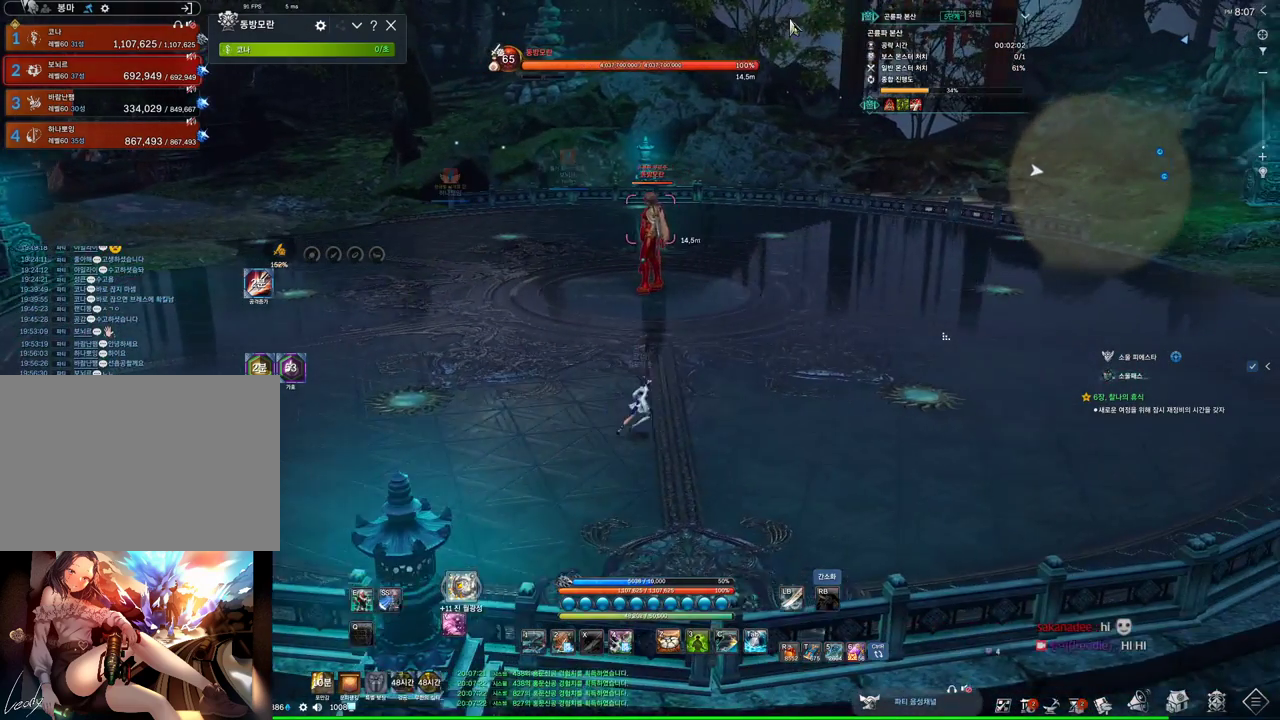
{"keys": ["alt"], "mouse": [], "events": [[200, "d", "up"], [333, "mouse_left", "down"], [333, "mouse_right", "down"], [466, "mouse_left", "up"], [466, "mouse_right", "up"]]}
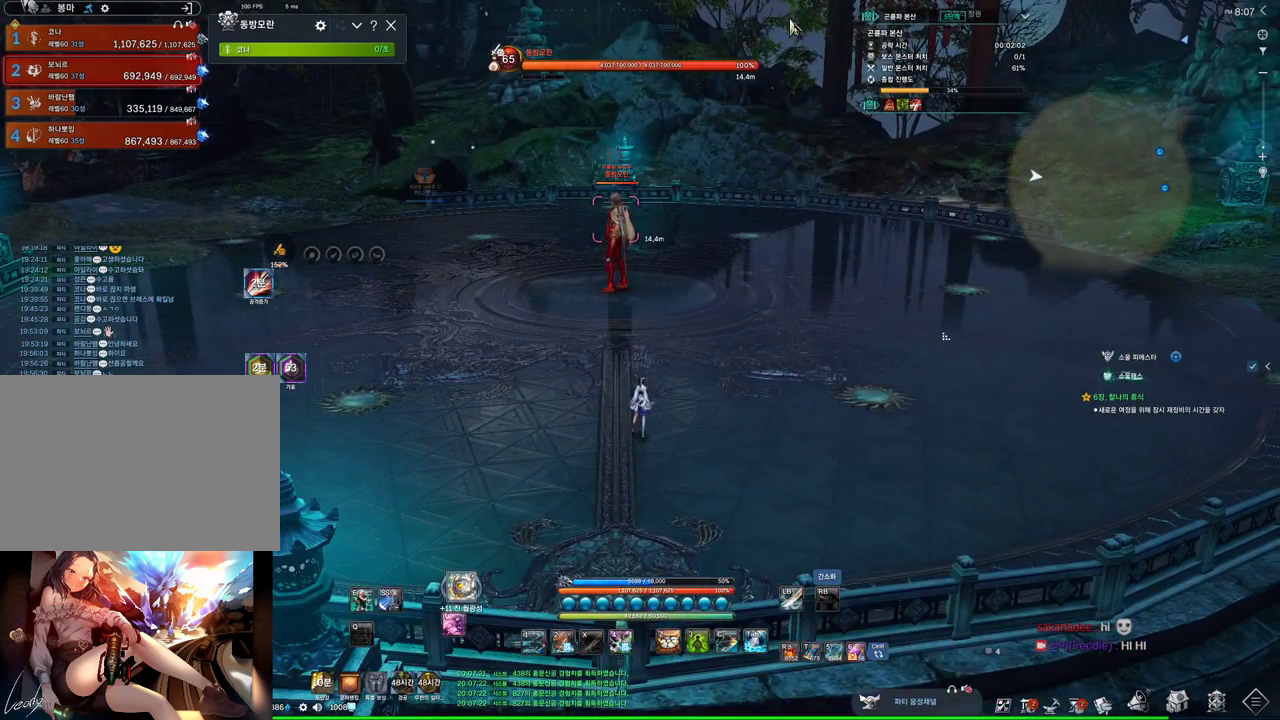
{"keys": [], "mouse": [], "events": [[66, "alt", "up"], [100, "m", "down"], [266, "m", "up"]]}
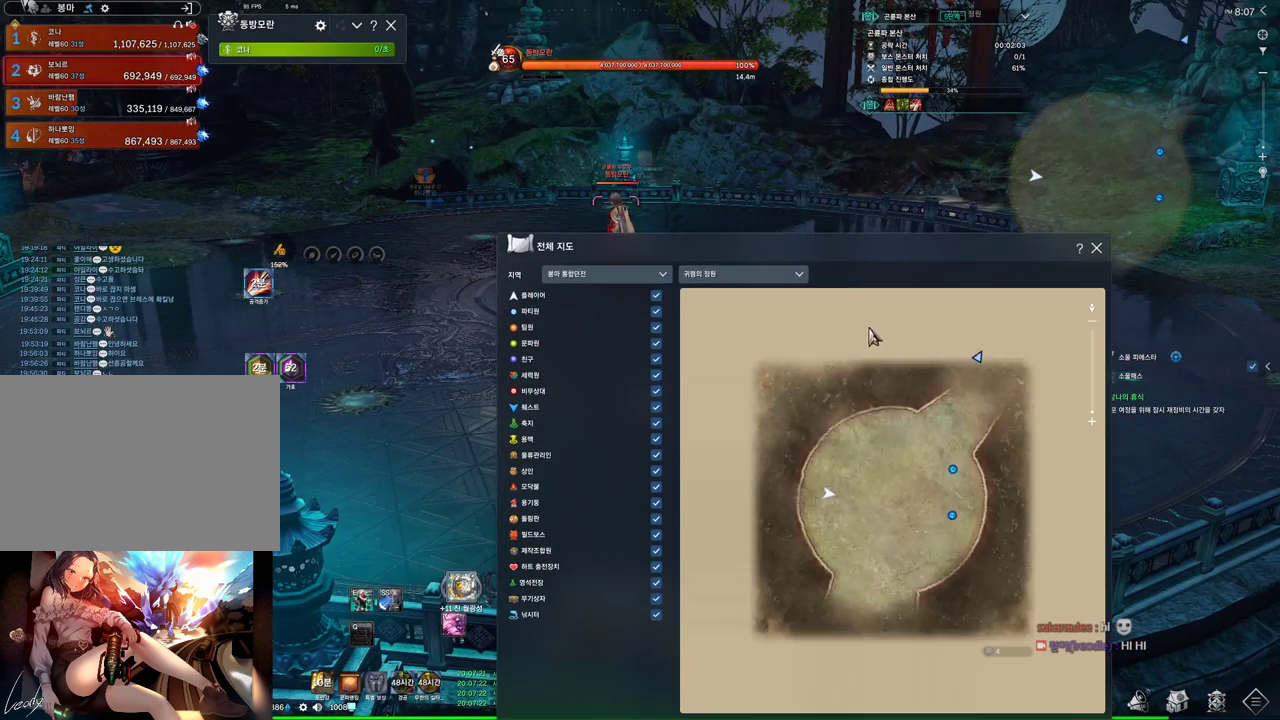
{"keys": [], "mouse": [], "events": [[33, "mouse_mb5", "down"], [100, "mouse_mb5", "up"]]}
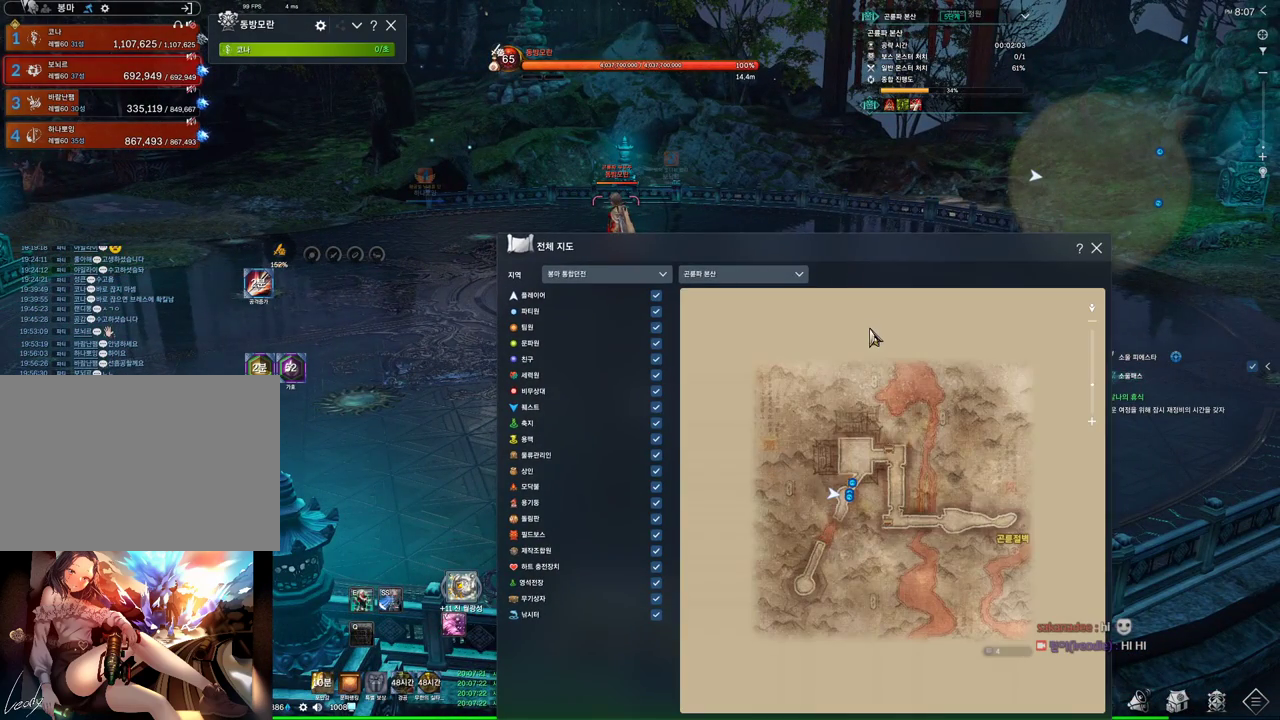
{"keys": [], "mouse": [], "events": []}
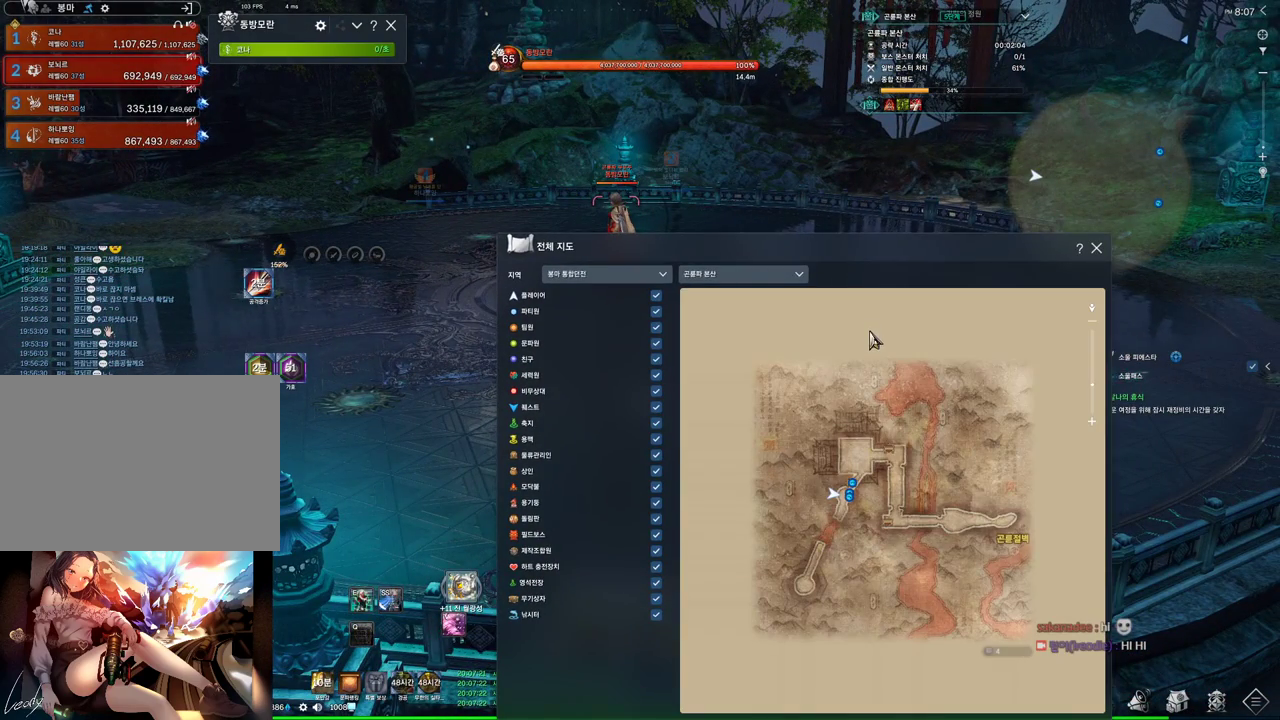
{"keys": [], "mouse": [], "events": []}
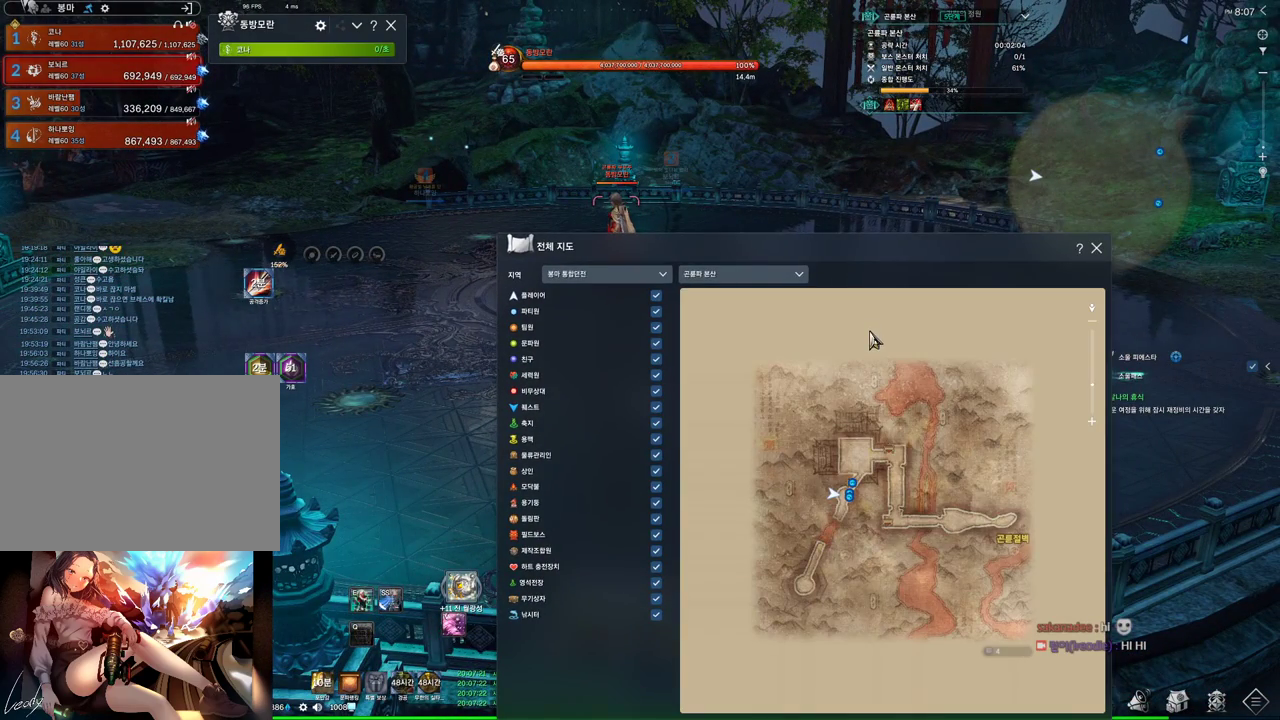
{"keys": [], "mouse": [], "events": []}
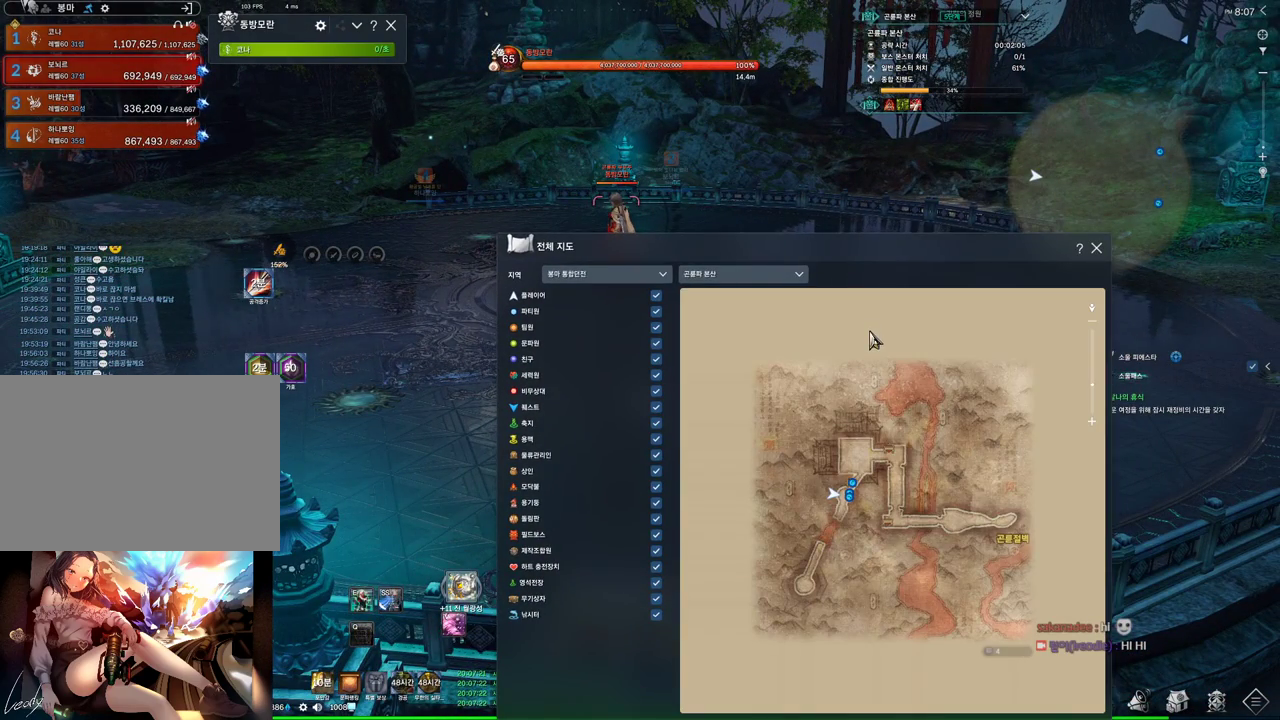
{"keys": [], "mouse": [], "events": []}
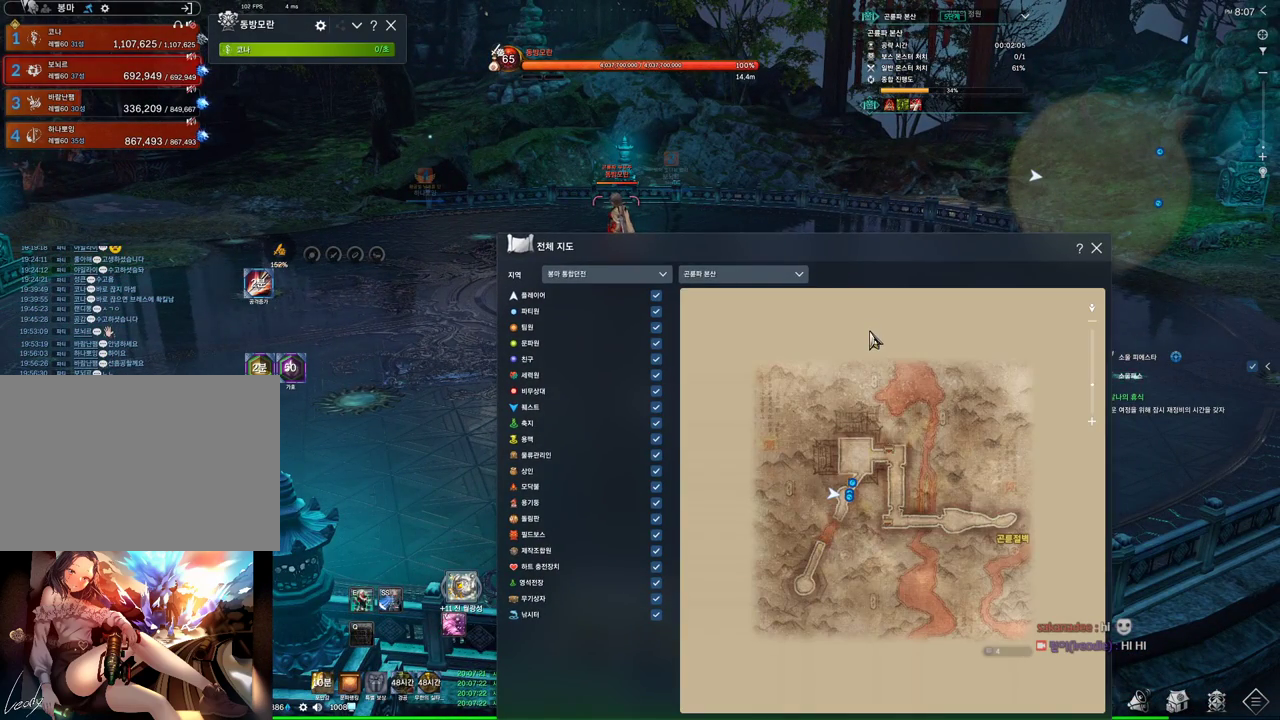
{"keys": [], "mouse": [], "events": []}
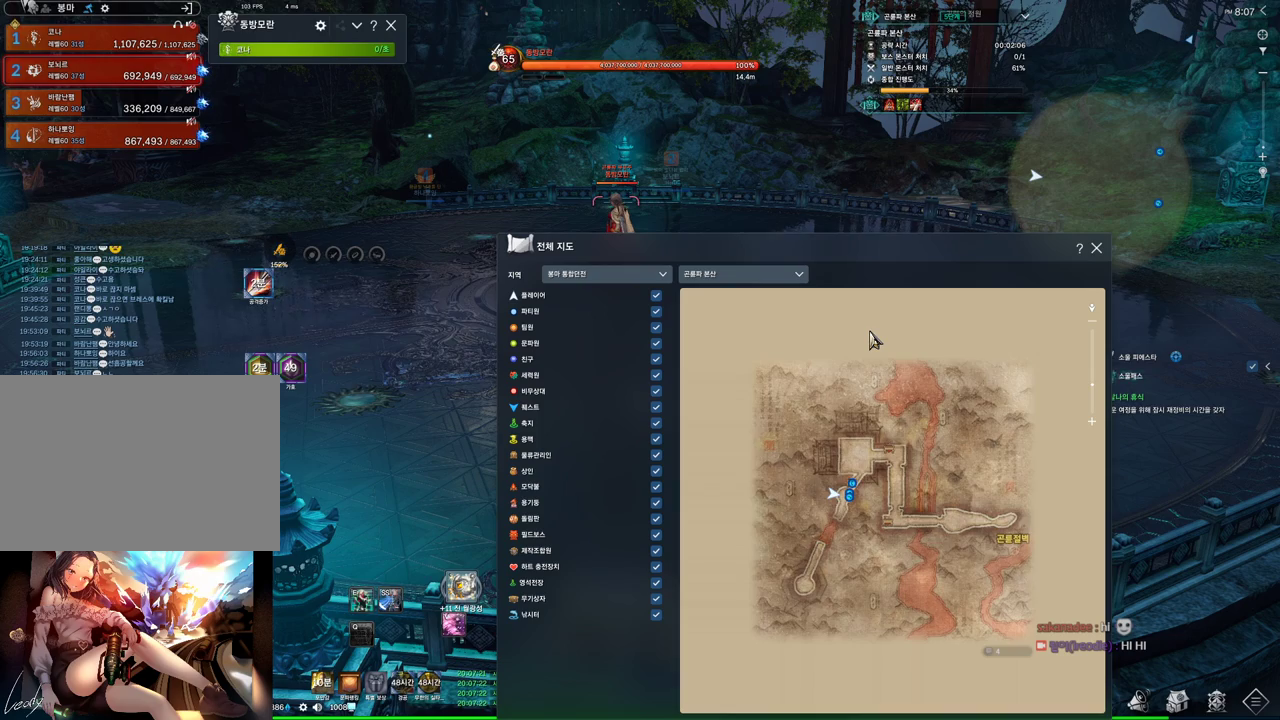
{"keys": [], "mouse": [], "events": [[333, "mouse_mb4", "down"], [366, "mouse_mb4", "up"]]}
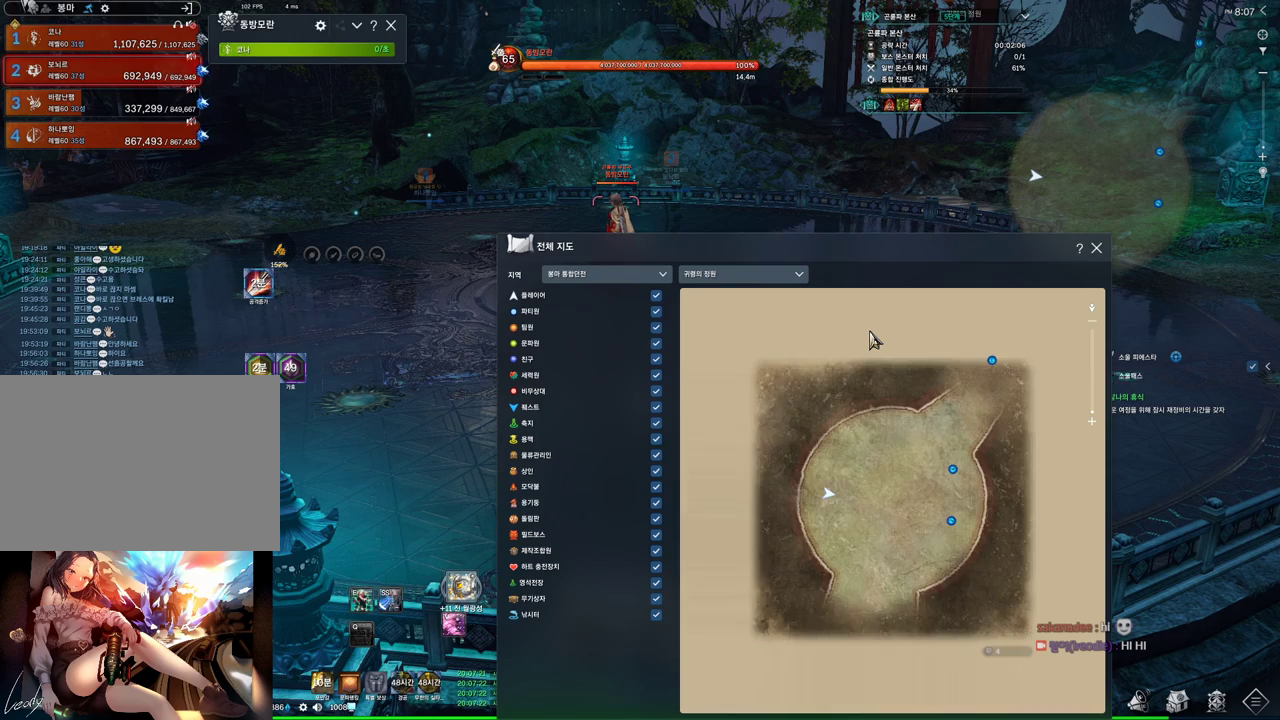
{"keys": [], "mouse": [], "events": []}
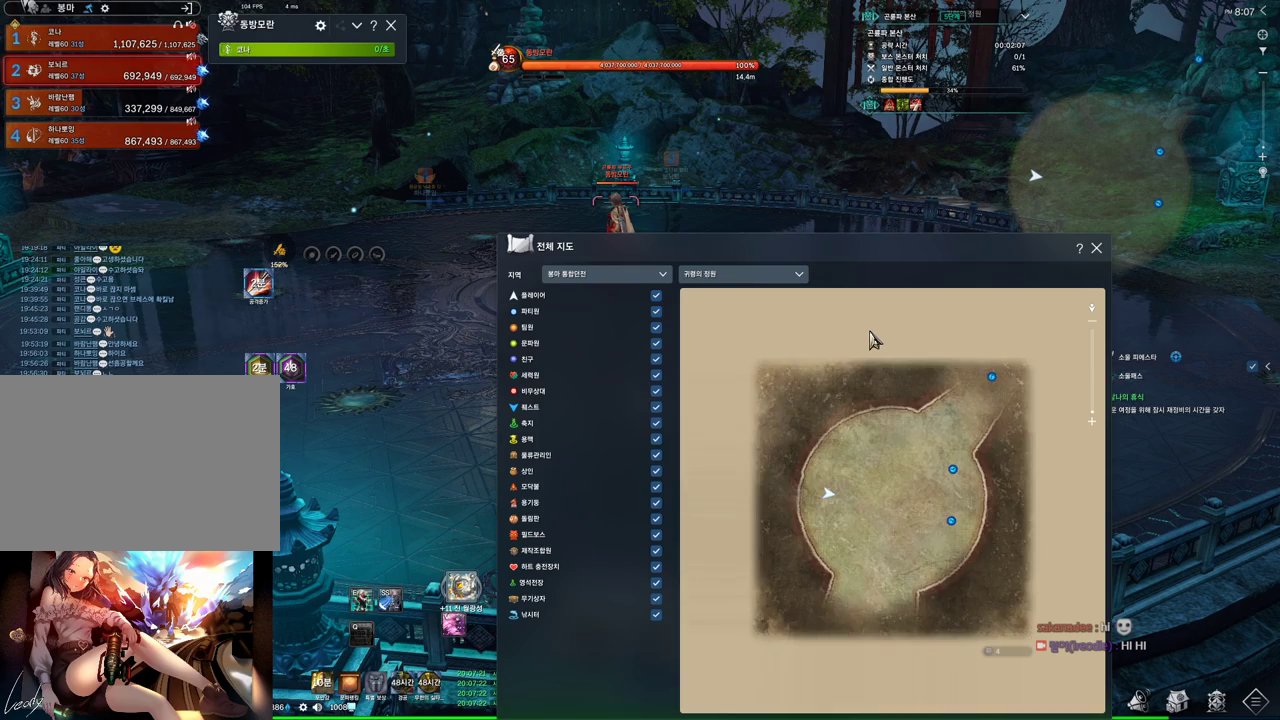
{"keys": ["alt"], "mouse": [], "events": [[166, "m", "down"], [300, "m", "up"], [433, "alt", "down"]]}
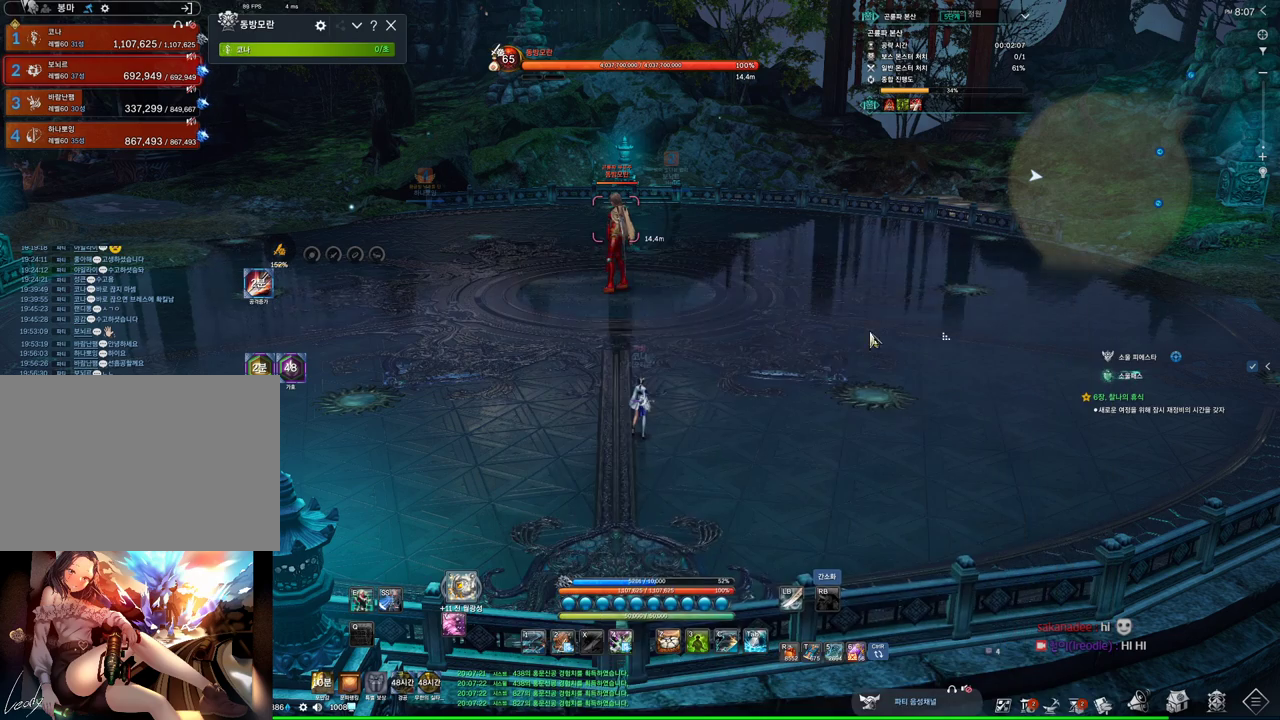
{"keys": ["alt"], "mouse": [], "events": [[66, "mouse_mb4", "down"], [133, "mouse_mb4", "up"], [366, "mouse_mb4", "down"], [400, "mouse_mb4", "up"]]}
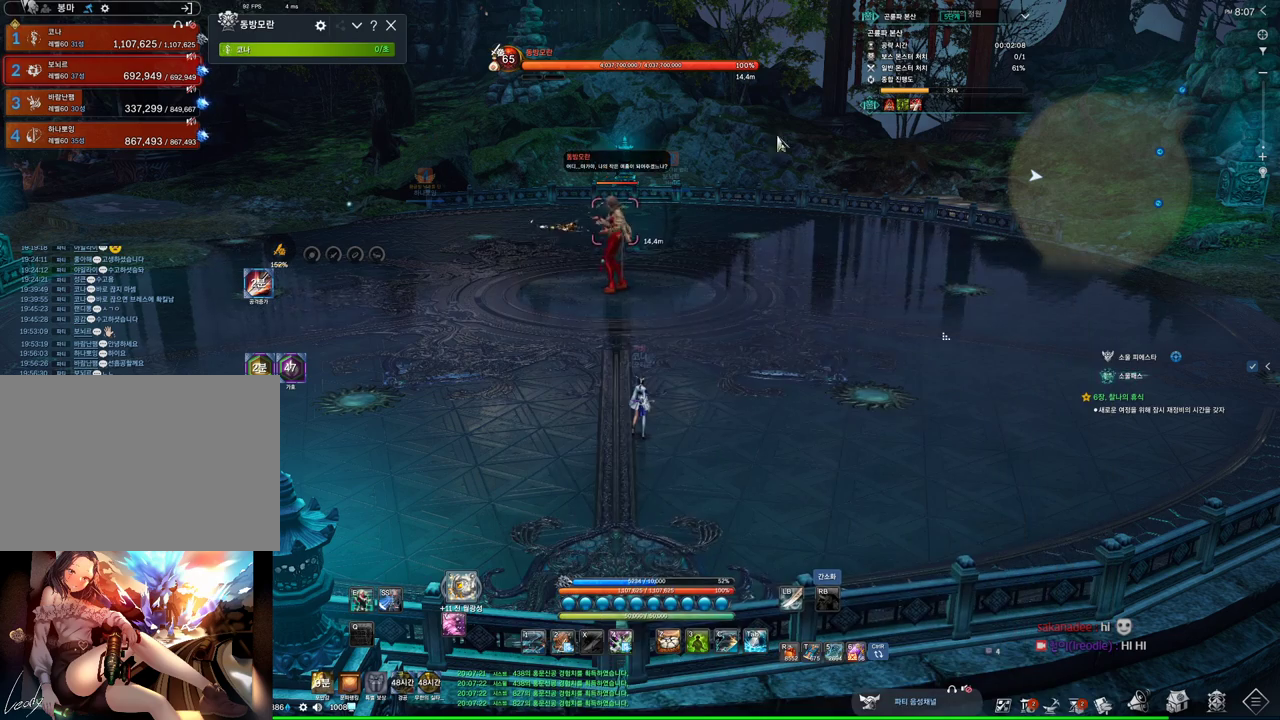
{"keys": ["d"], "mouse": [], "events": [[133, "mouse_left", "down"], [200, "d", "down"], [200, "mouse_right", "down"], [200, "w", "down"], [300, "mouse_right", "up"], [333, "mouse_left", "up"], [333, "w", "up"], [466, "alt", "up"]]}
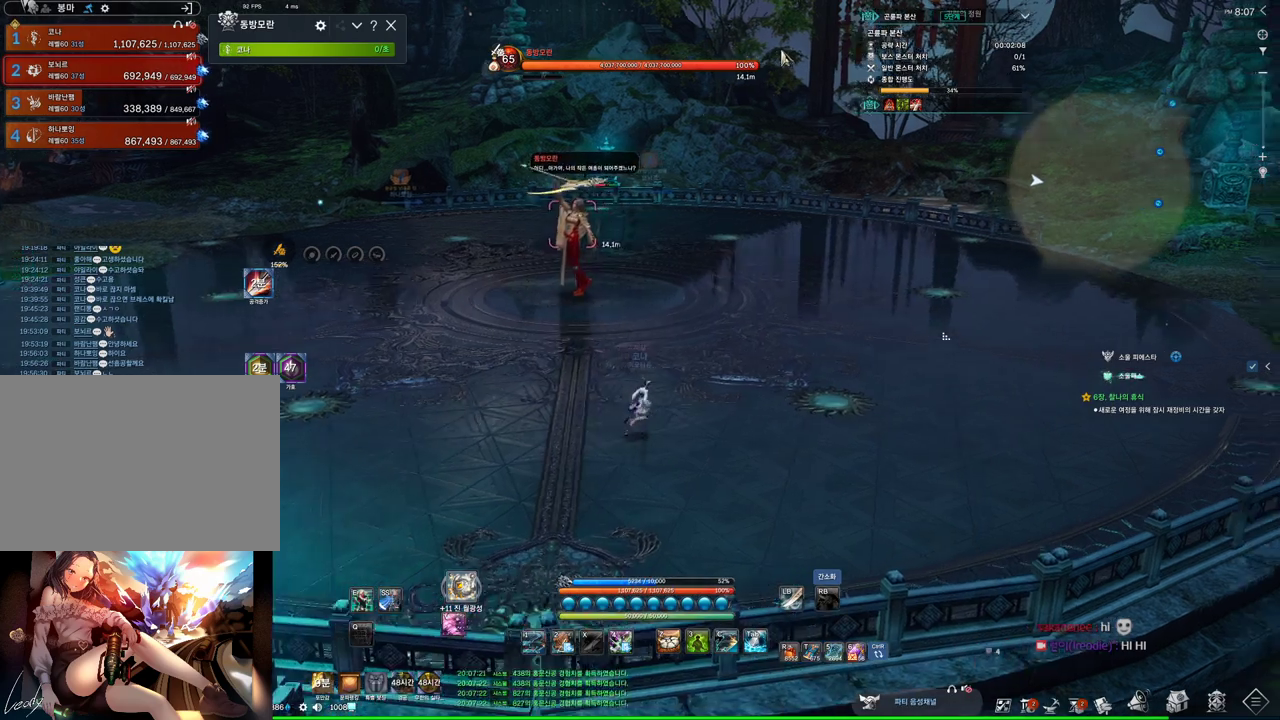
{"keys": ["alt", "d"], "mouse": [], "events": [[166, "mouse_mb4", "down"], [200, "mouse_mb4", "up"], [233, "mouse_mb4", "down"], [300, "mouse_mb4", "up"], [400, "alt", "down"], [400, "mouse_mb4", "down"], [433, "mouse_mb4", "up"]]}
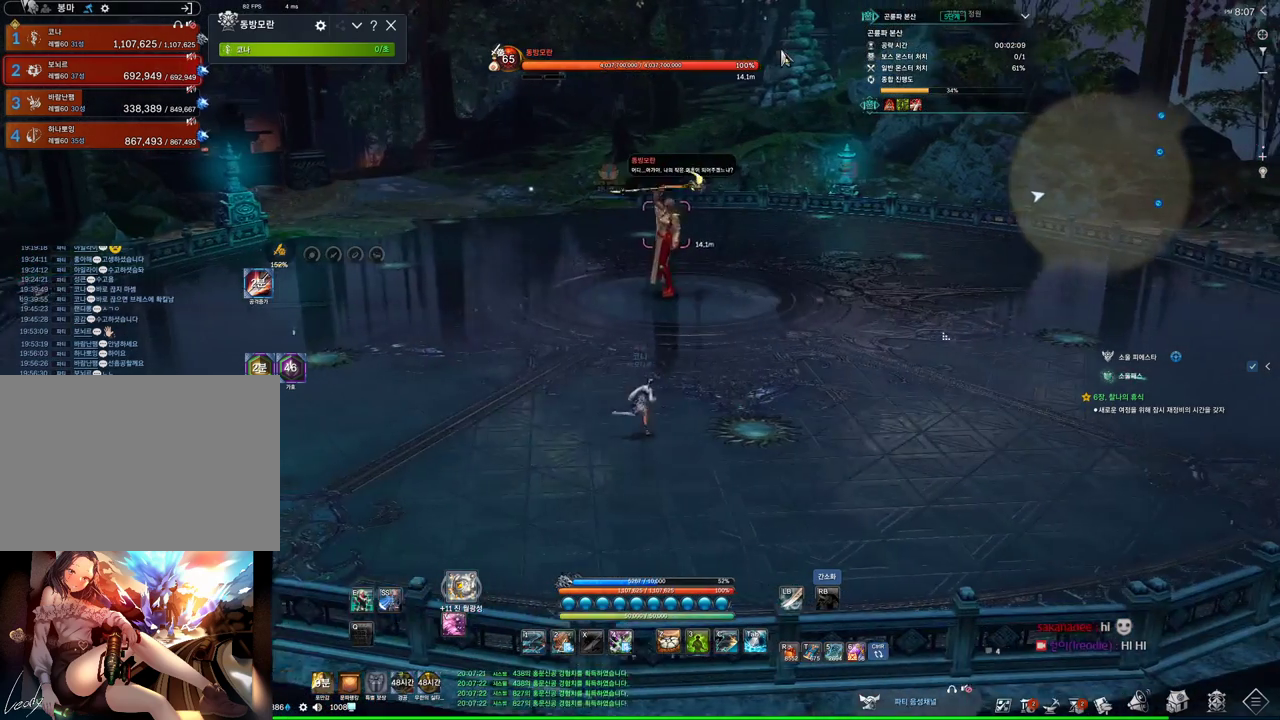
{"keys": ["alt"], "mouse": [], "events": [[133, "d", "up"], [166, "mouse_mb4", "down"], [233, "mouse_mb4", "up"]]}
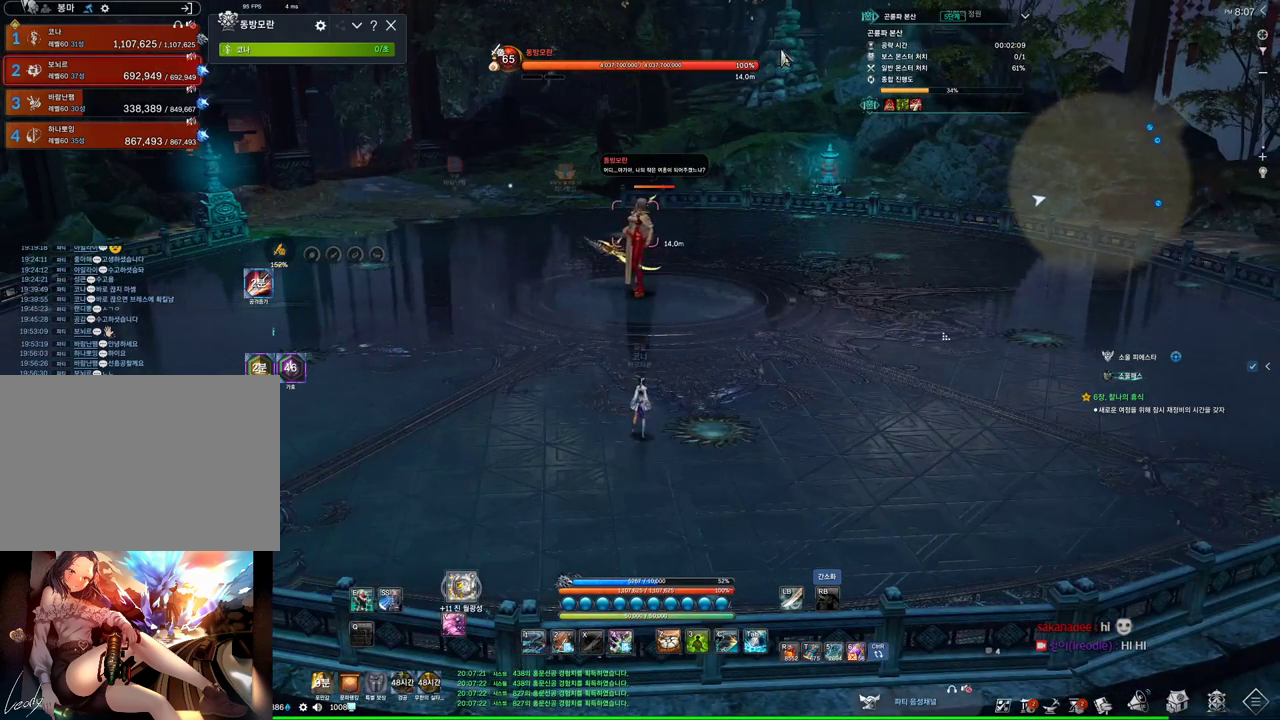
{"keys": ["alt"], "mouse": [], "events": [[100, "mouse_left", "down"], [100, "mouse_right", "down"], [233, "mouse_left", "up"], [233, "mouse_right", "up"], [300, "mouse_left", "down"], [433, "mouse_left", "up"]]}
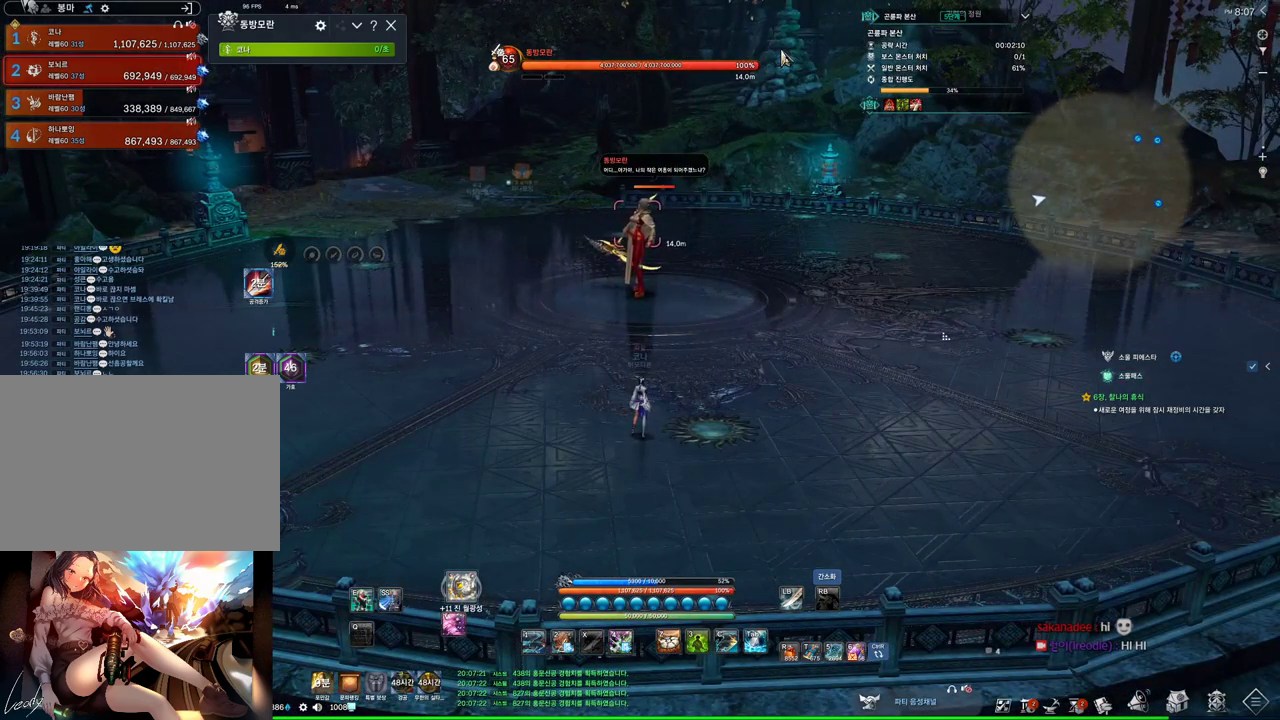
{"keys": [], "mouse": [], "events": [[200, "alt", "up"]]}
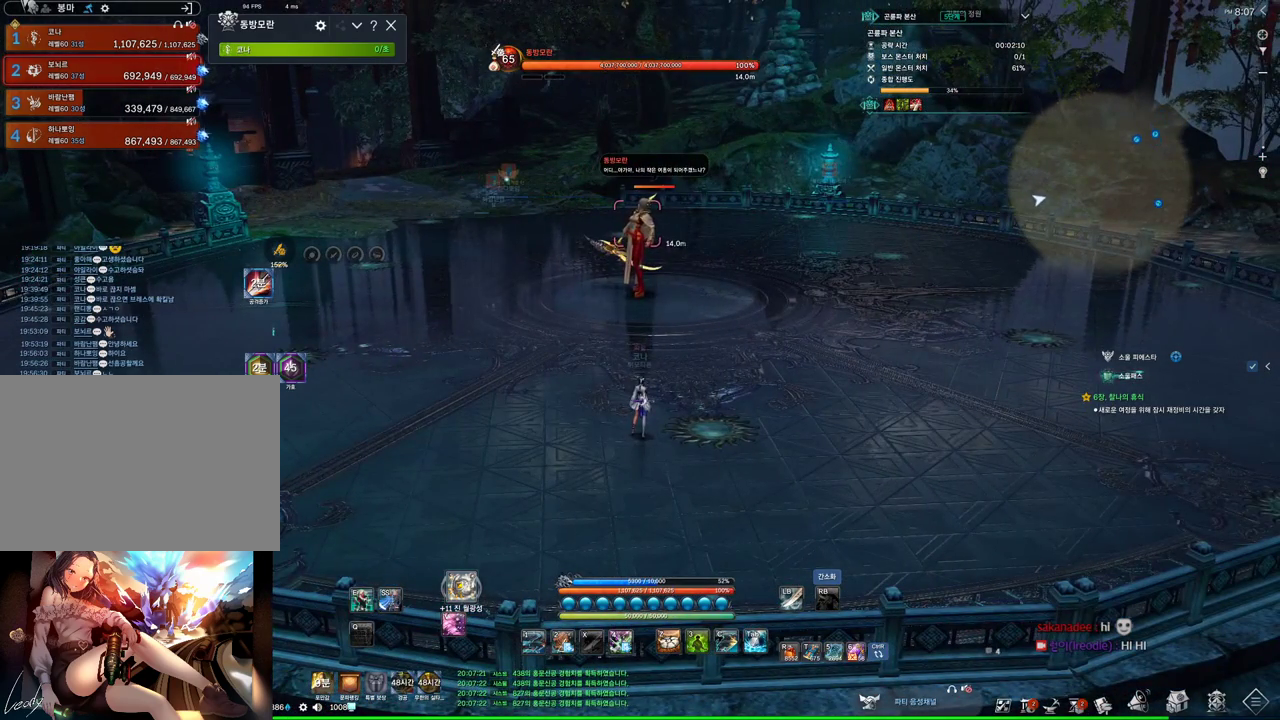
{"keys": [], "mouse": [], "events": [[100, "mouse_mb4", "down"], [133, "mouse_mb4", "up"], [433, "mouse_mb4", "down"], [466, "mouse_mb4", "up"]]}
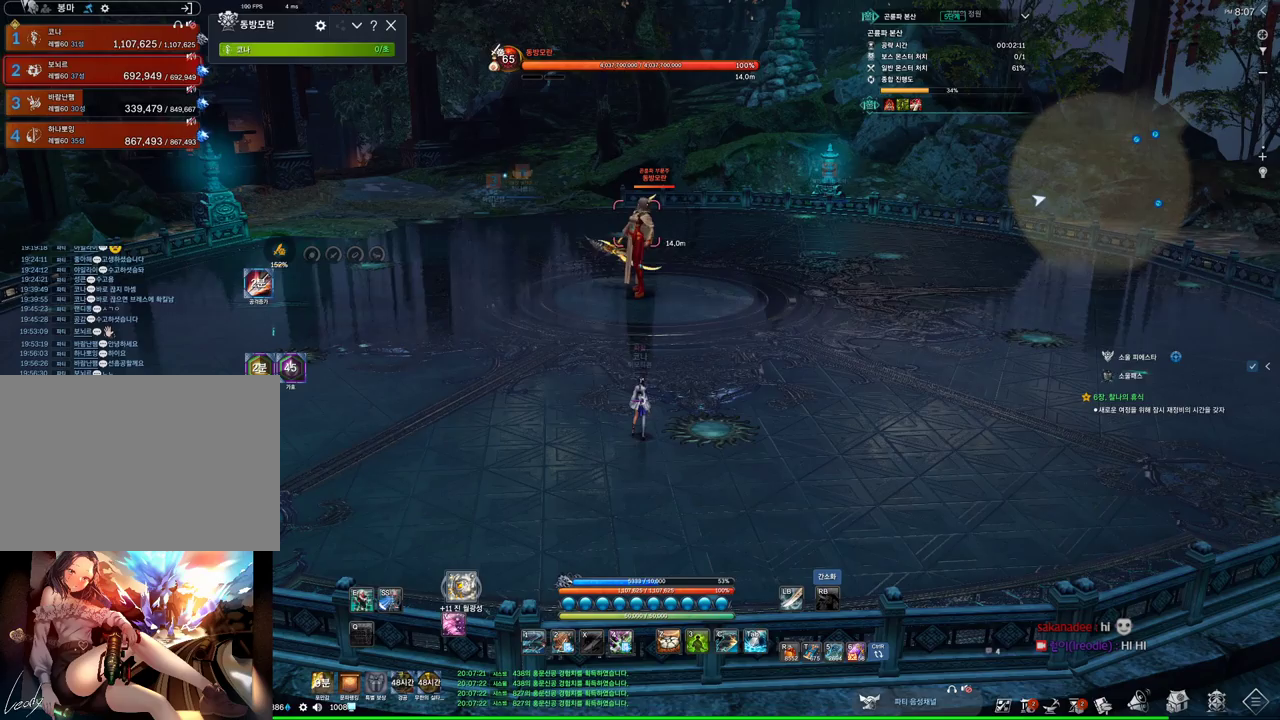
{"keys": [], "mouse": [], "events": []}